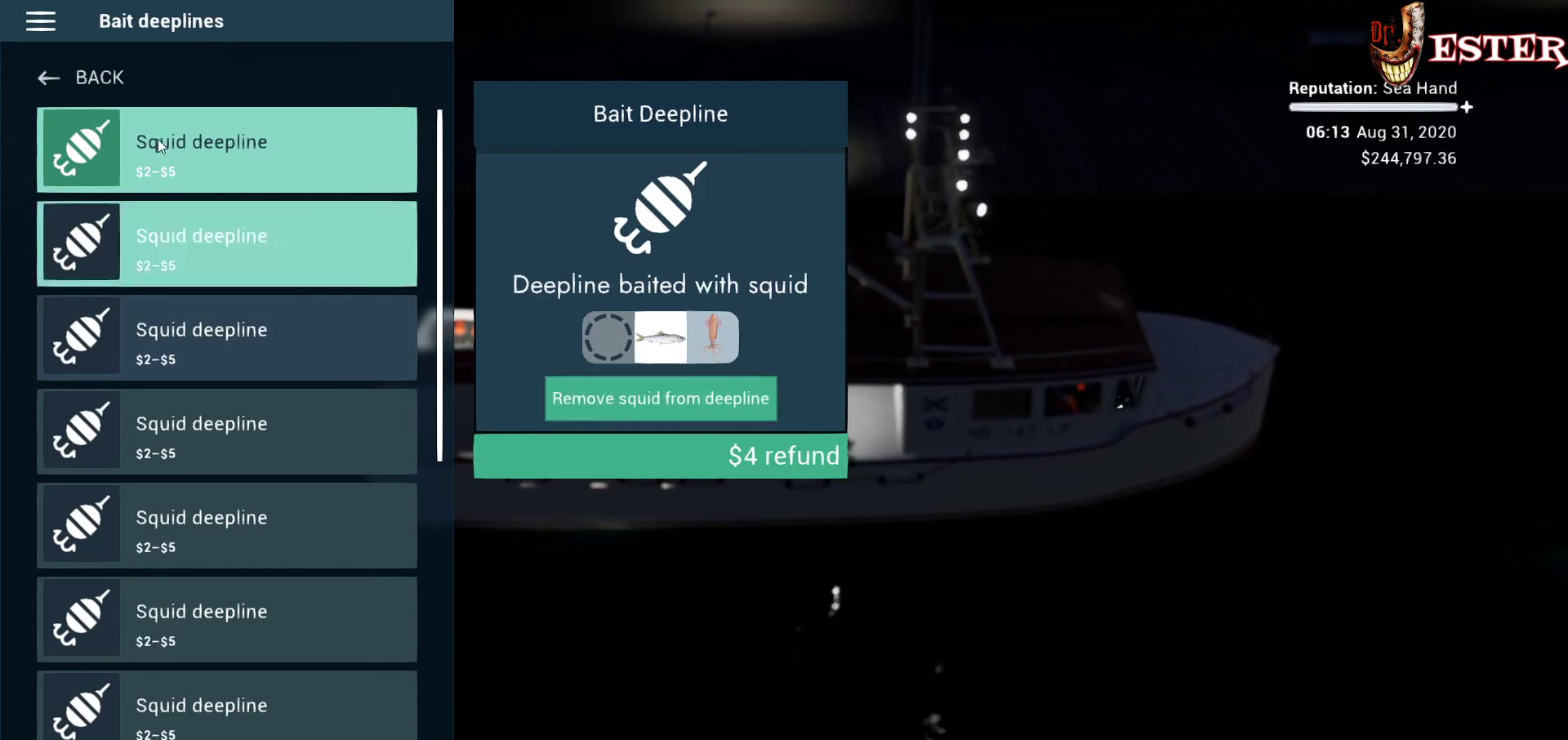
Gameplay with keyboard and mouse; each line is a JSON object with the keys and mouse buttons held at the frame after it. "events" lists presses ("down") and releases ("up") of "a", "ctrl", "d", "escape", "f1", "f10", "f11", "f12", "f2", "f3", "f4", "f5", "f6", "f7", "f8", "f9", "s", "shift", "space", "w", "mouse_left", "mouse_wheel" and "mouse_right" between this image and that frame as [ms after this image, input, new state], when the widget could be followed in between. "mouse_left", "mouse_wheel", "mouse_right" = the "left", "wheel", "right" buttons of the "mouse" list. No other keys are recorded. "wheel" means that the mouse wheel is clicked or scrolled. Not read: mouse_move.
{"keys": [], "mouse": [], "events": []}
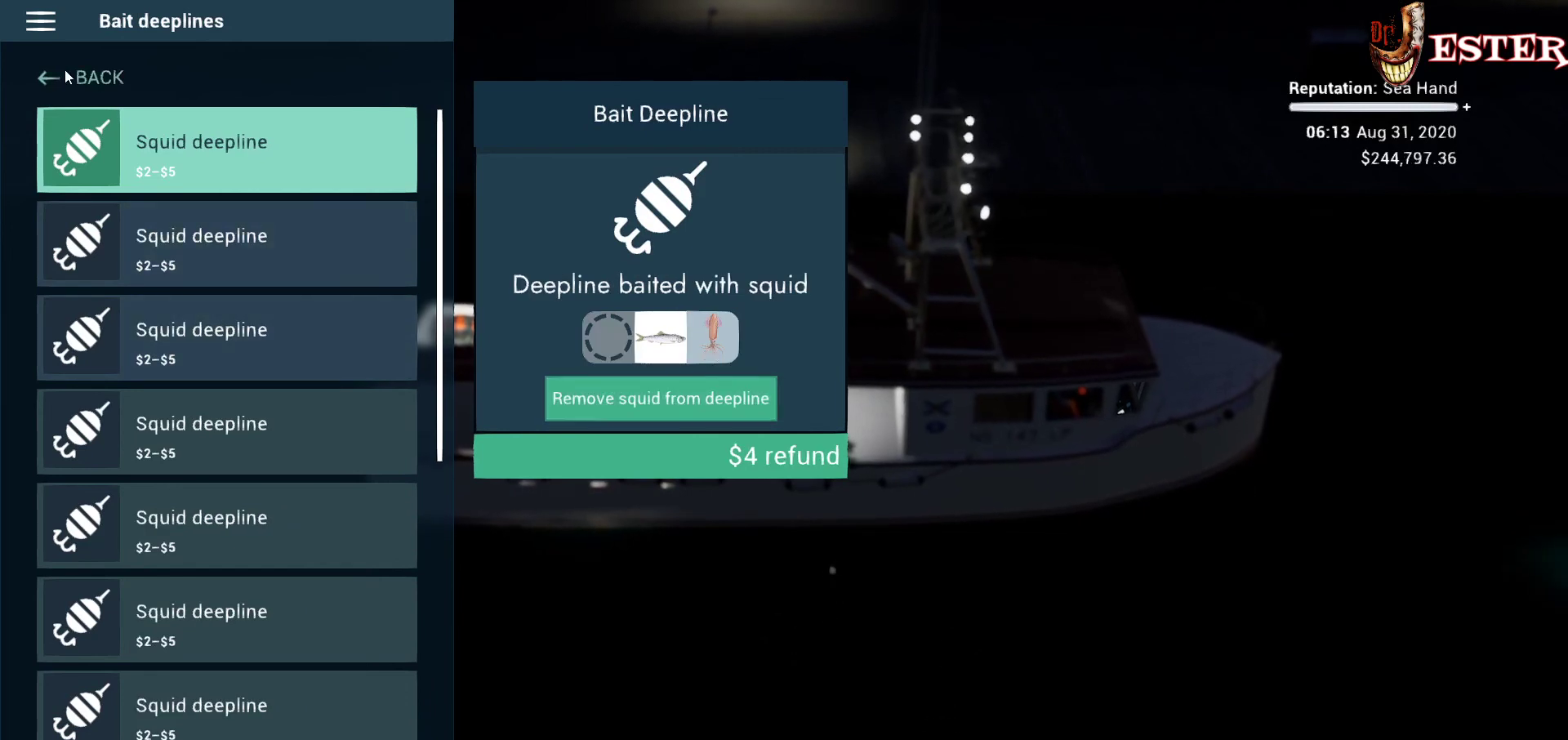
{"keys": [], "mouse": [], "events": [[67, "mouse_left", "down"], [167, "mouse_left", "up"]]}
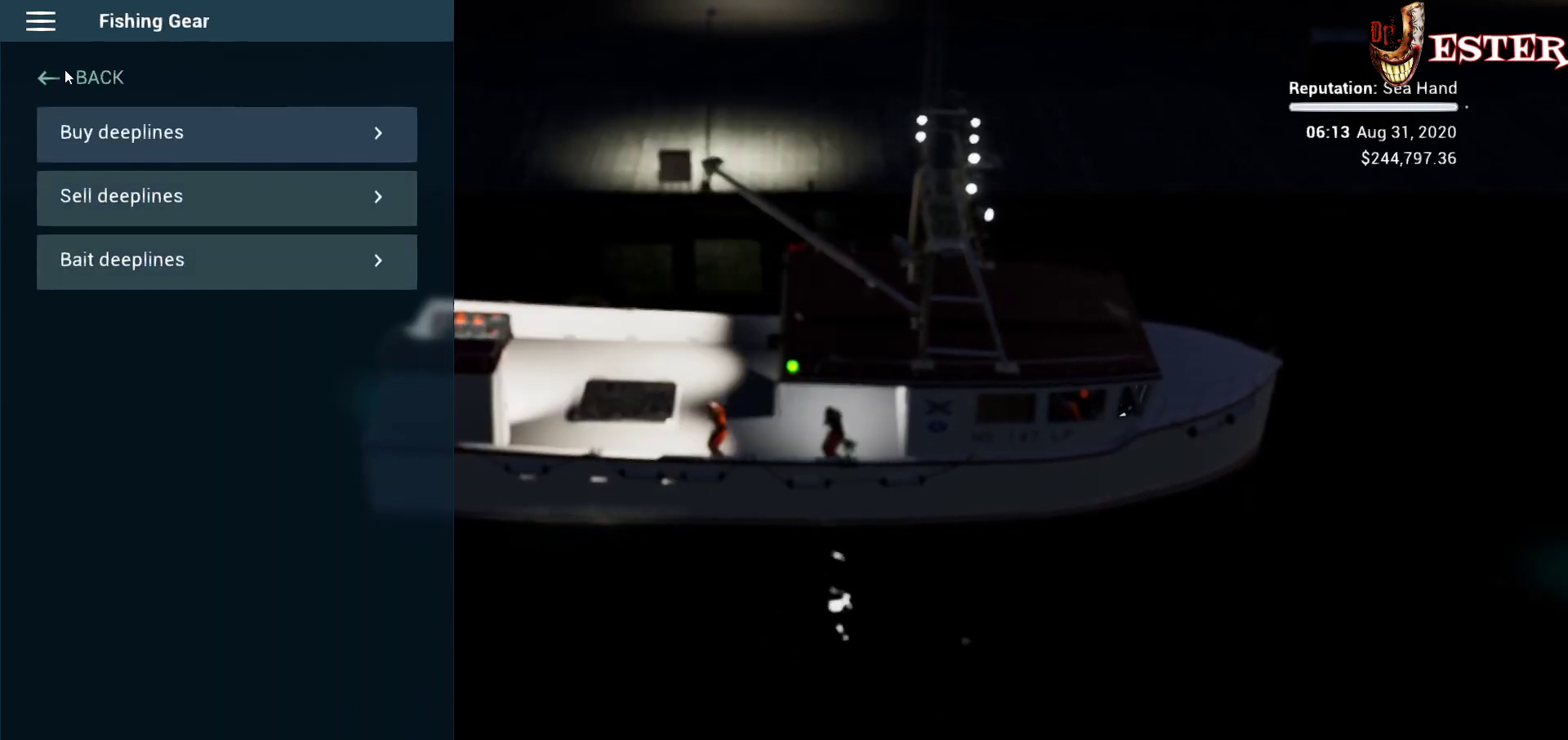
{"keys": [], "mouse": [], "events": []}
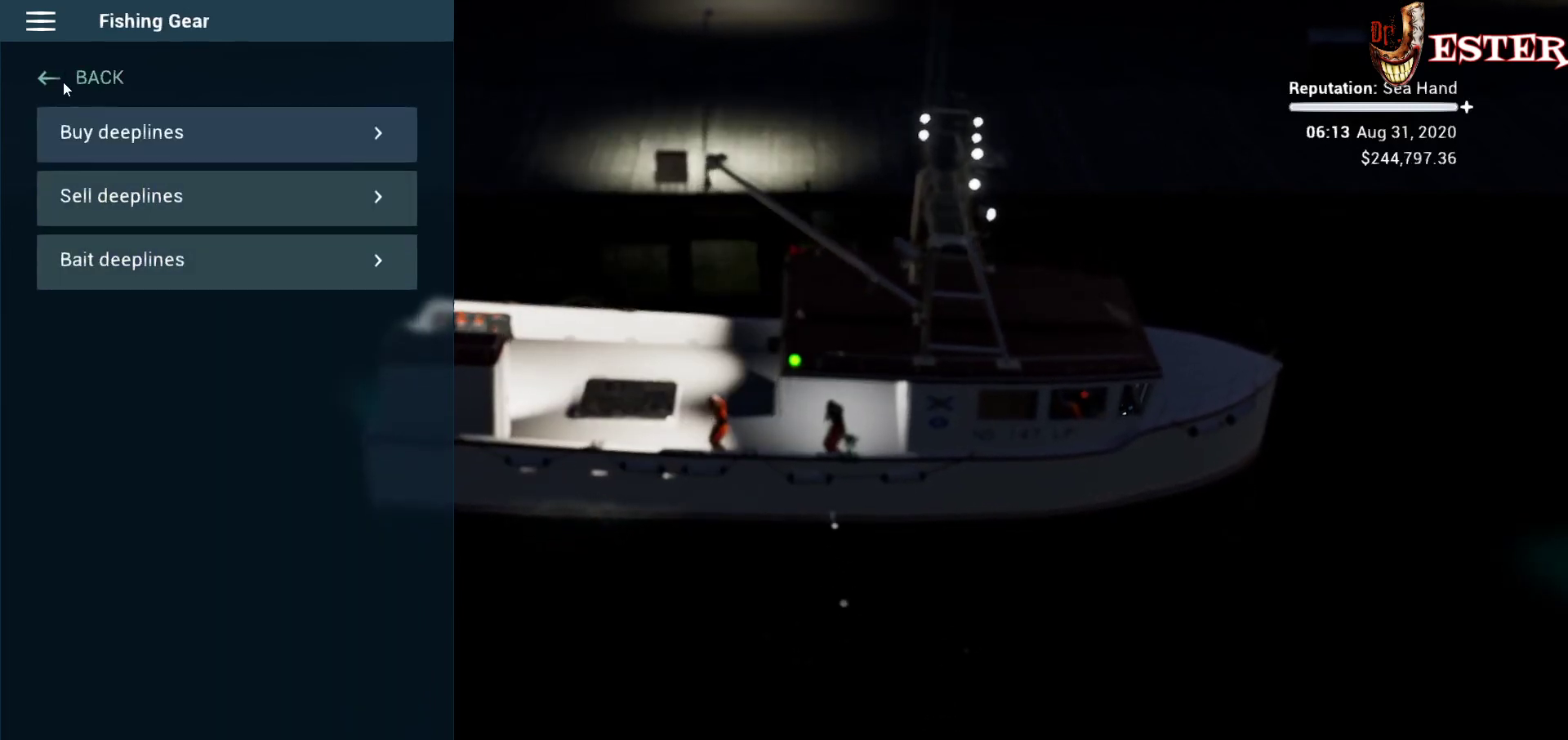
{"keys": [], "mouse": [], "events": [[233, "mouse_left", "down"], [333, "mouse_left", "up"]]}
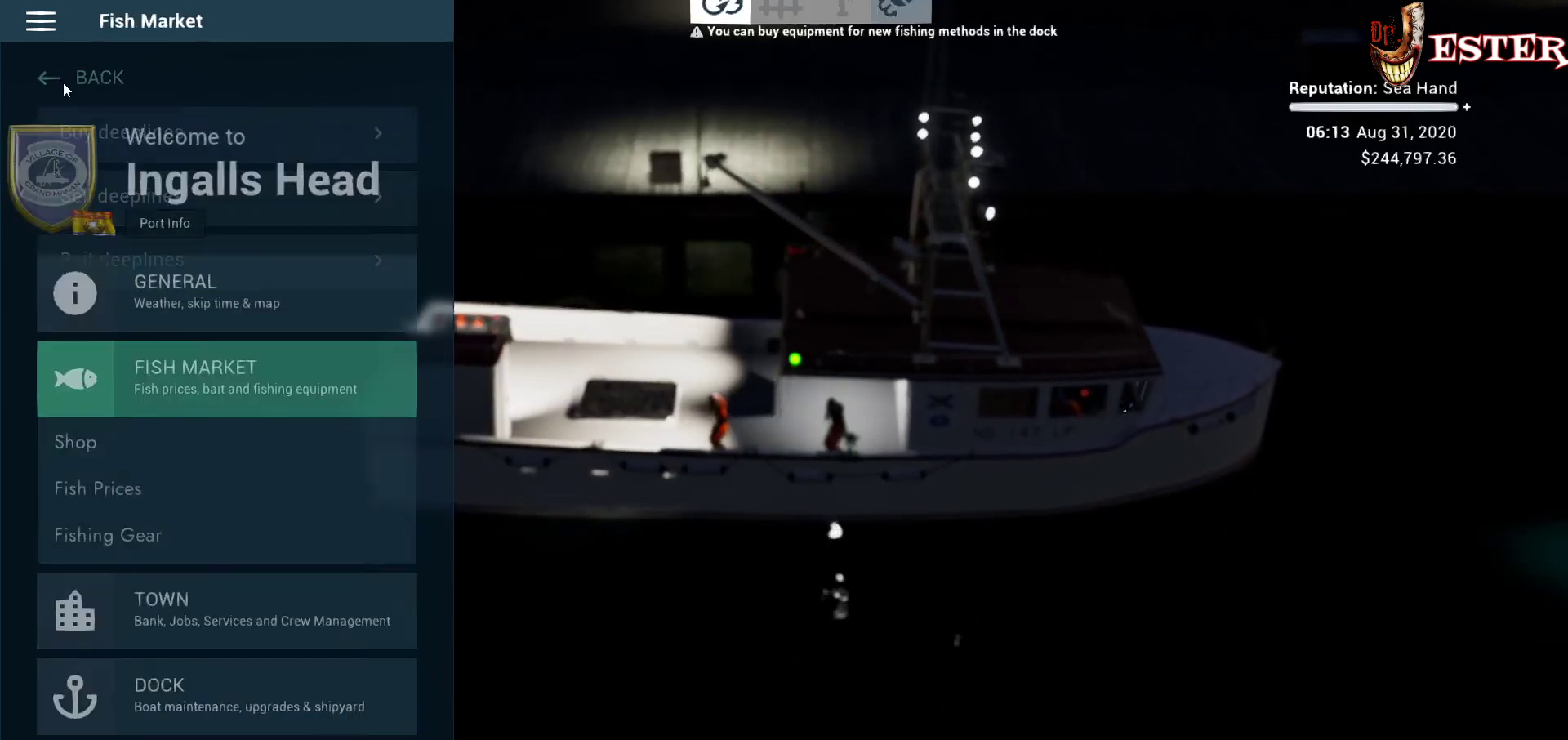
{"keys": [], "mouse": [], "events": []}
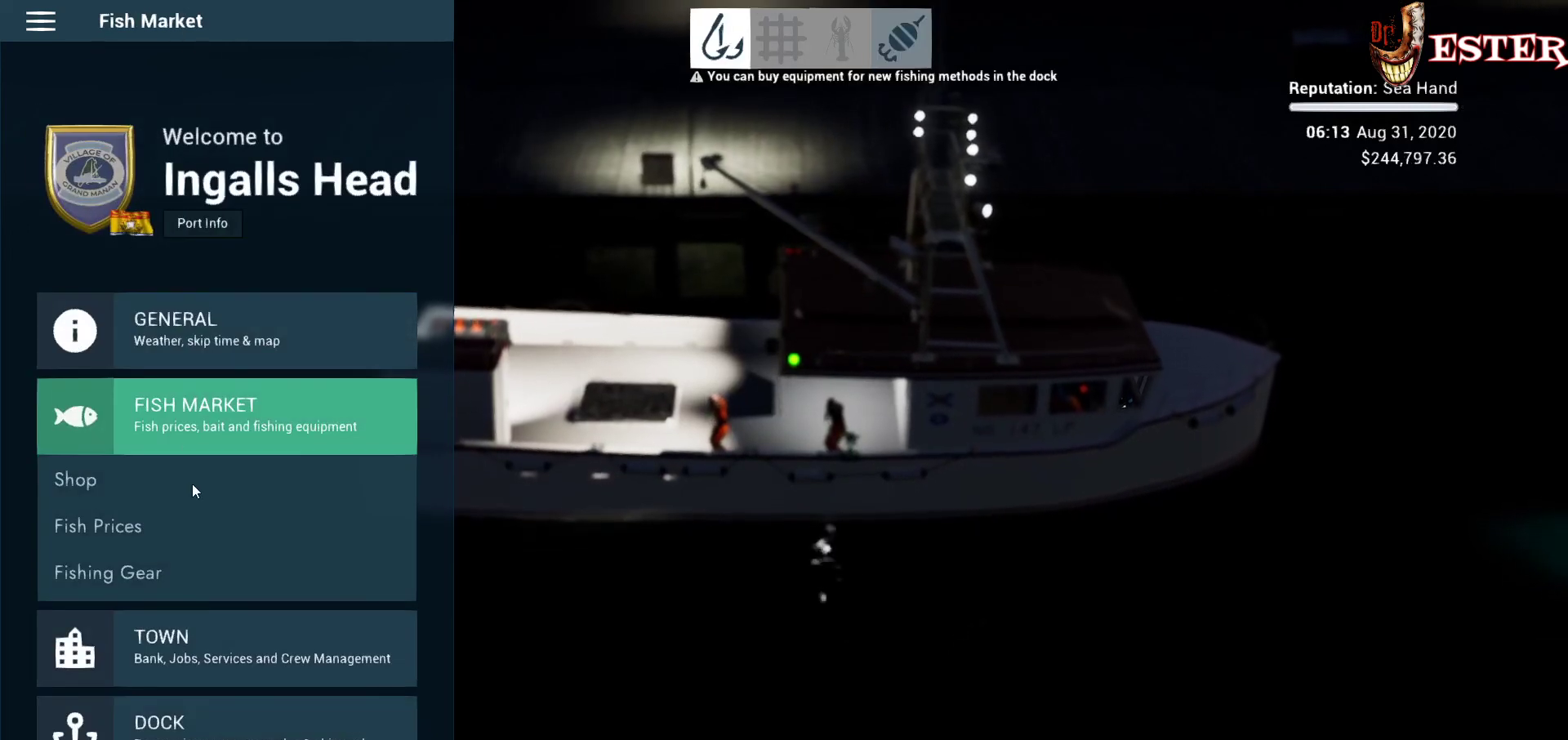
{"keys": [], "mouse": [], "events": []}
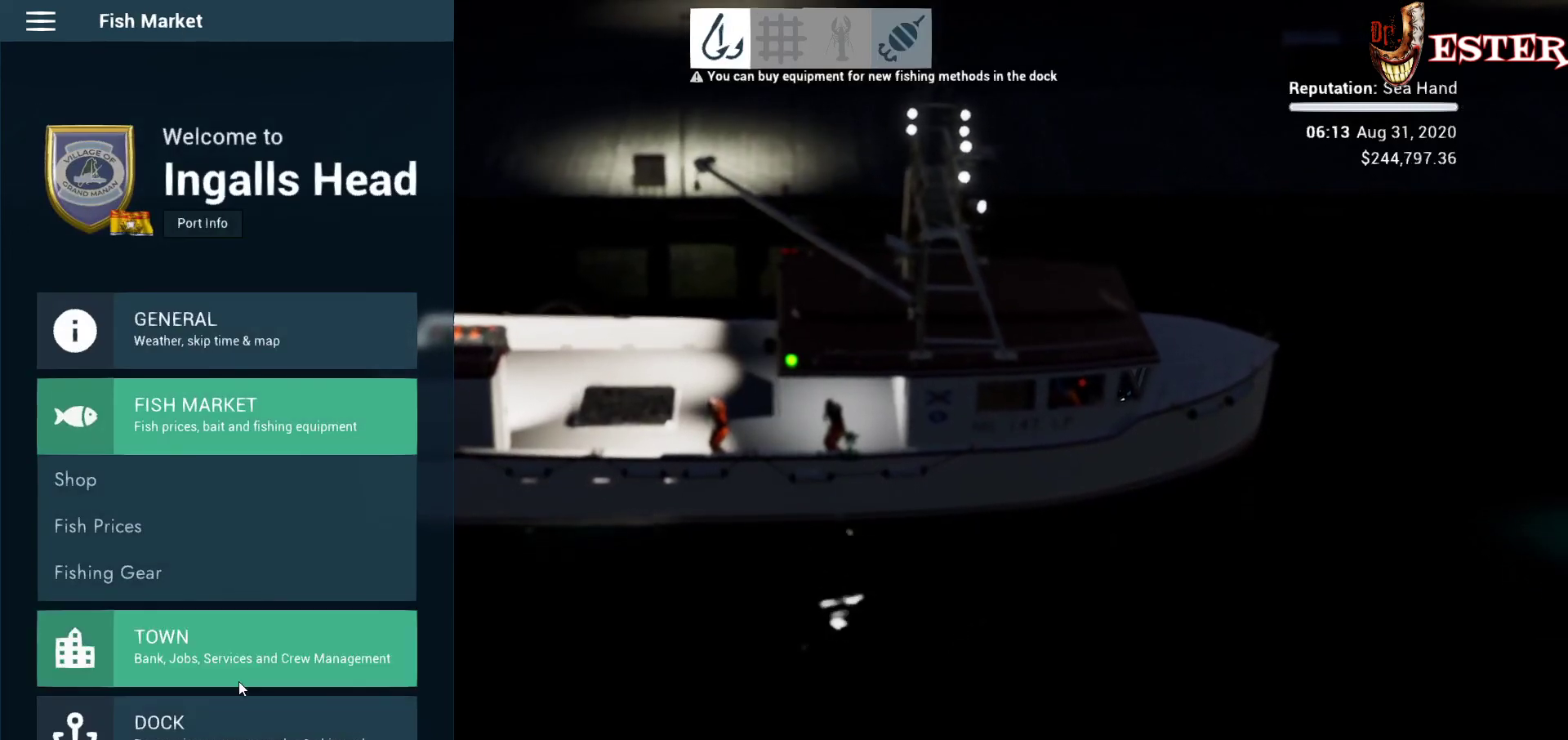
{"keys": [], "mouse": [], "events": [[333, "mouse_left", "down"], [433, "mouse_left", "up"]]}
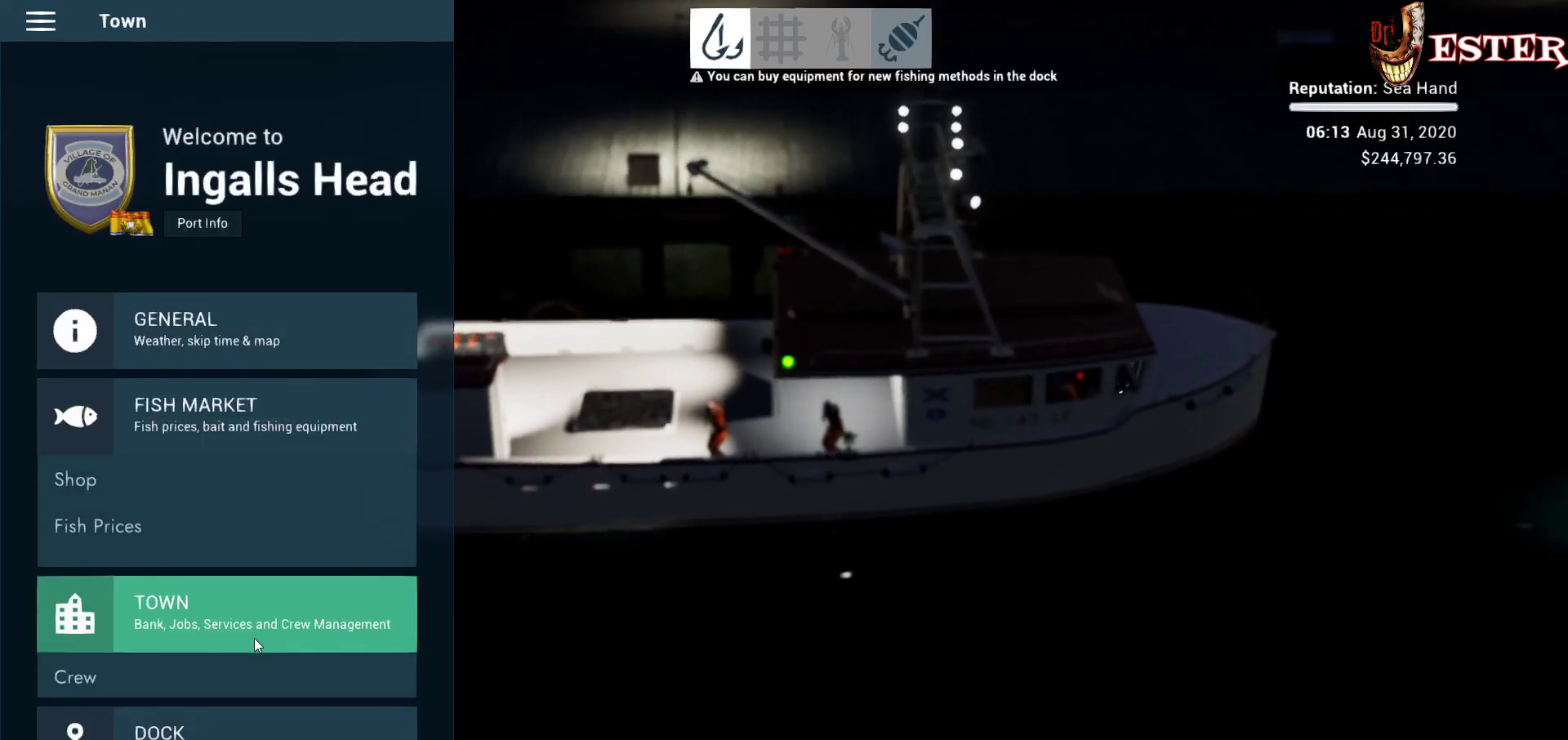
{"keys": [], "mouse": [], "events": []}
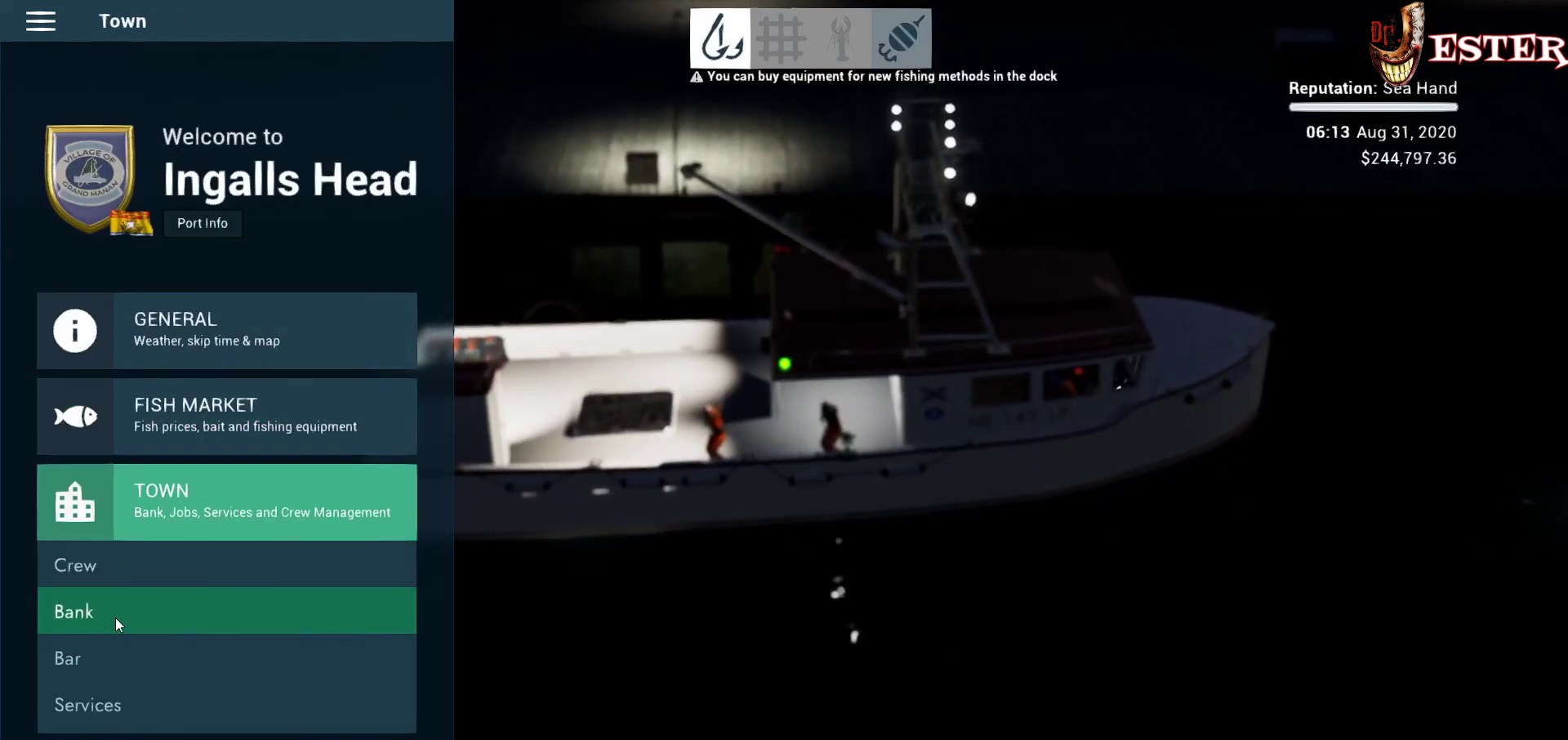
{"keys": [], "mouse": [], "events": []}
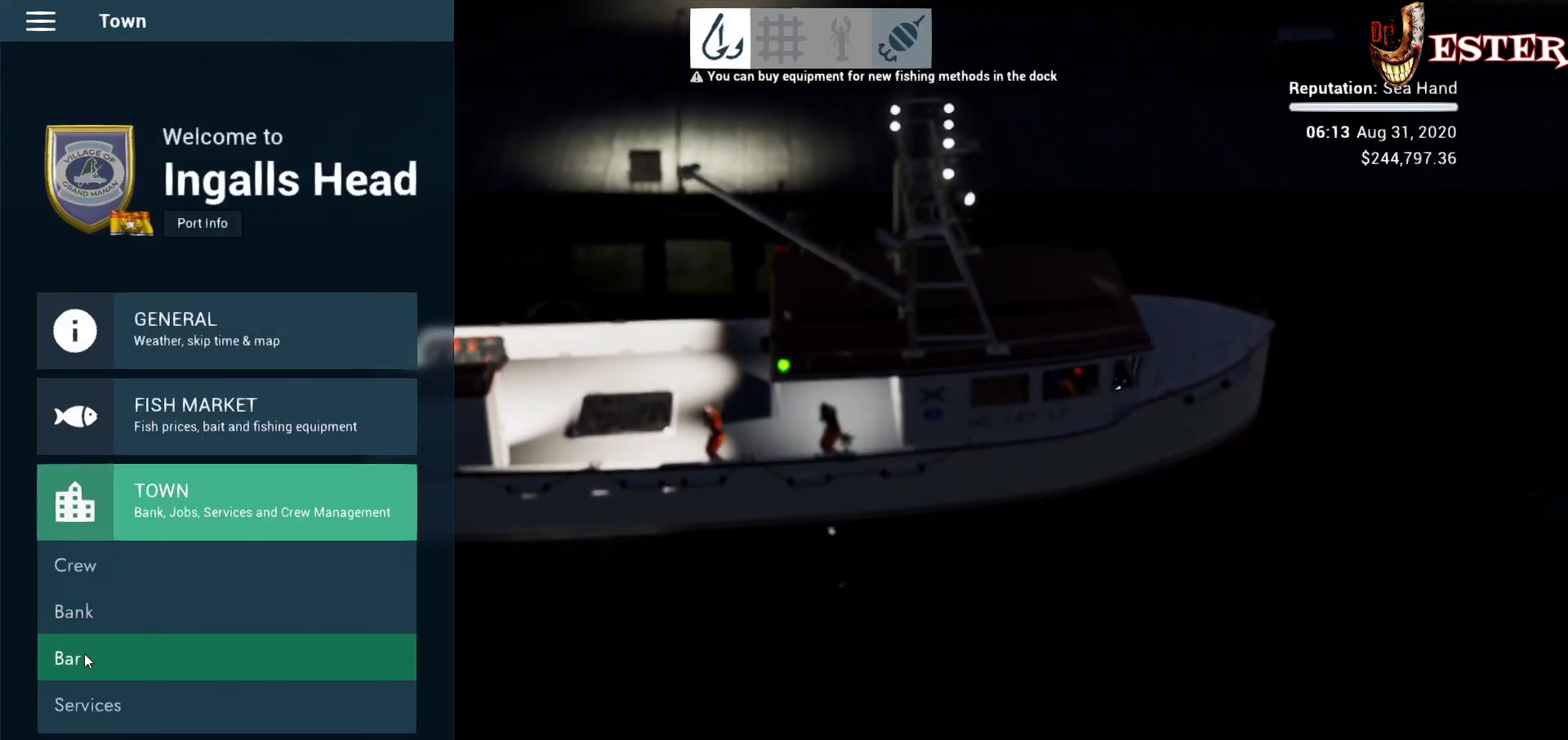
{"keys": [], "mouse": [], "events": [[233, "mouse_left", "down"], [333, "mouse_left", "up"]]}
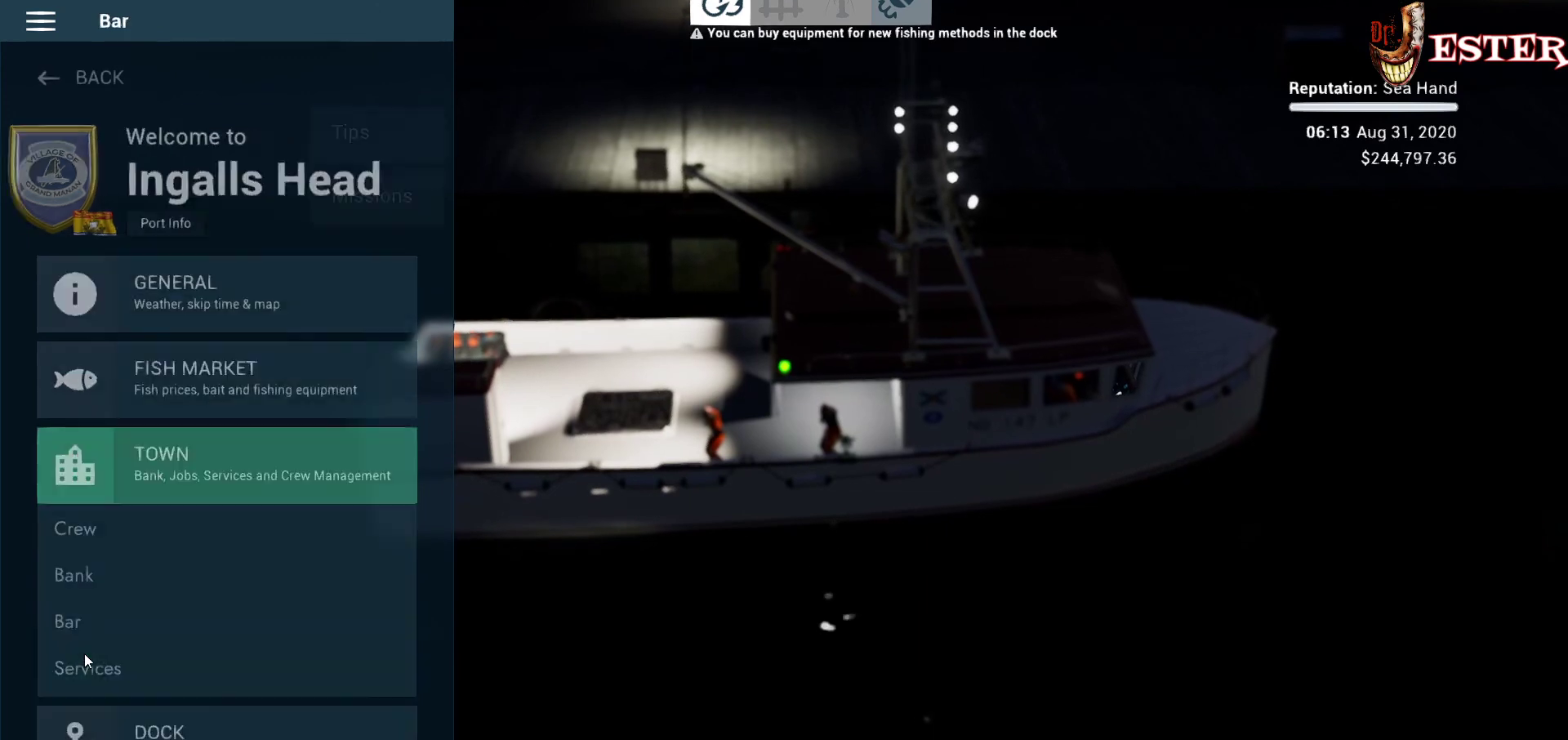
{"keys": [], "mouse": [], "events": []}
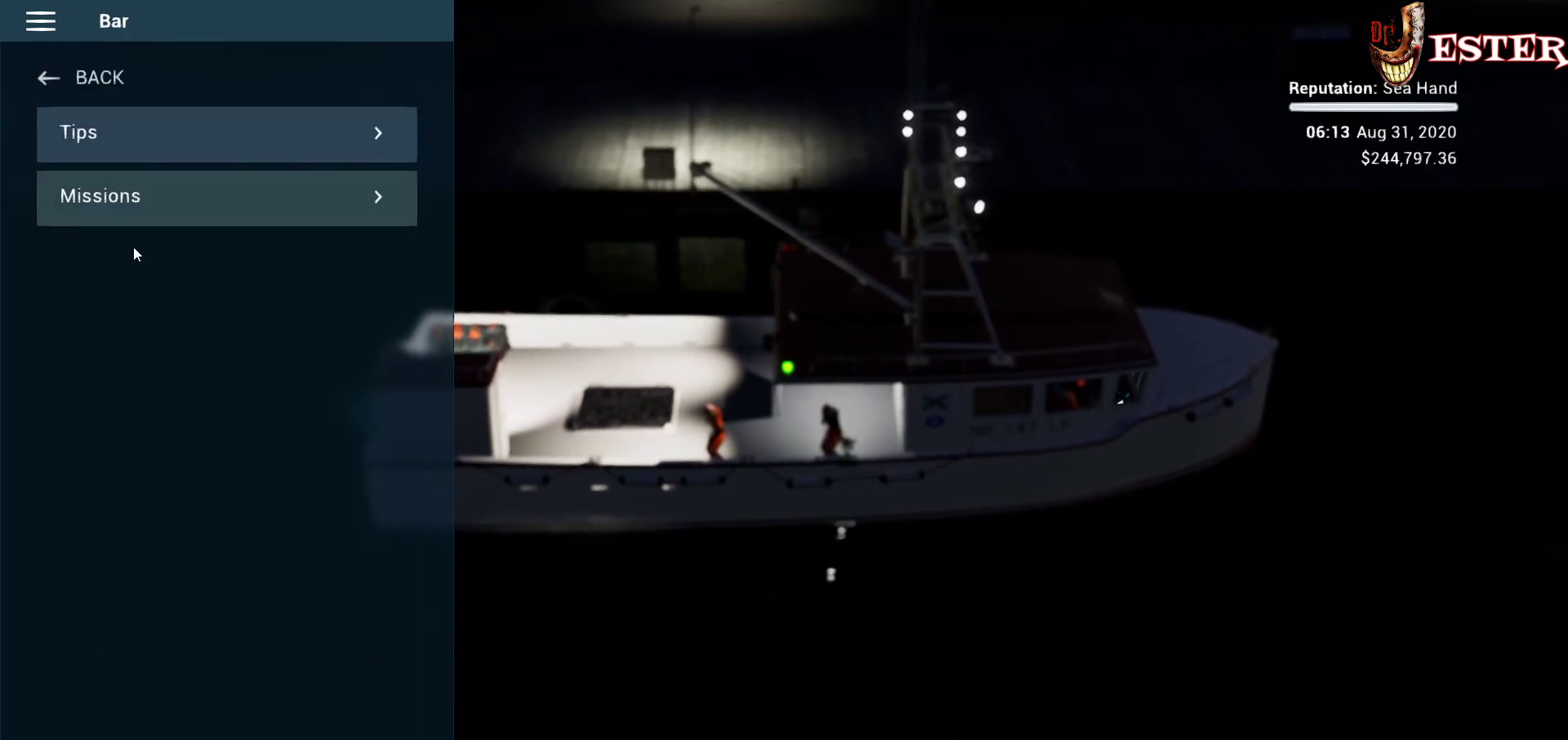
{"keys": [], "mouse": [], "events": []}
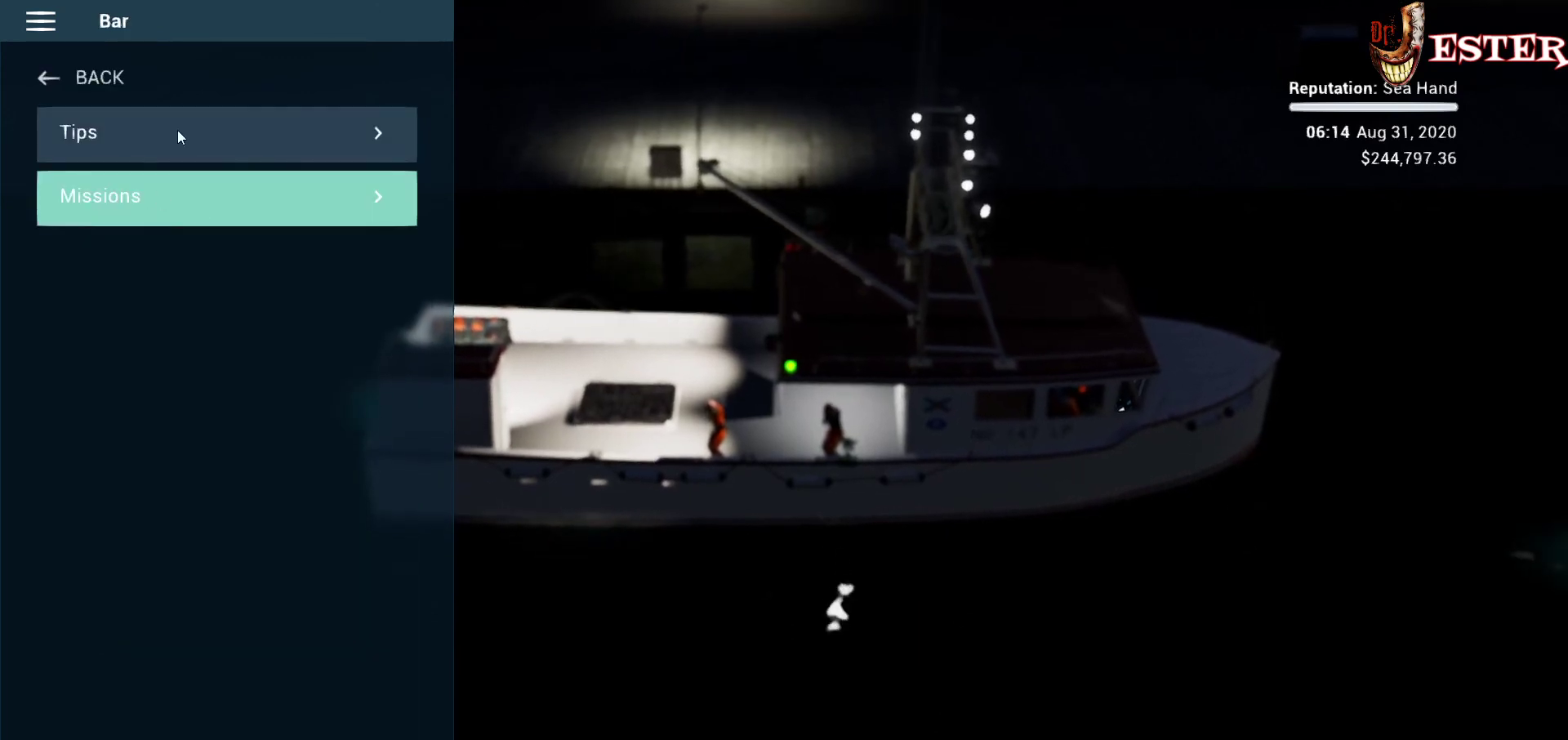
{"keys": [], "mouse": [], "events": [[200, "mouse_left", "down"], [333, "mouse_left", "up"]]}
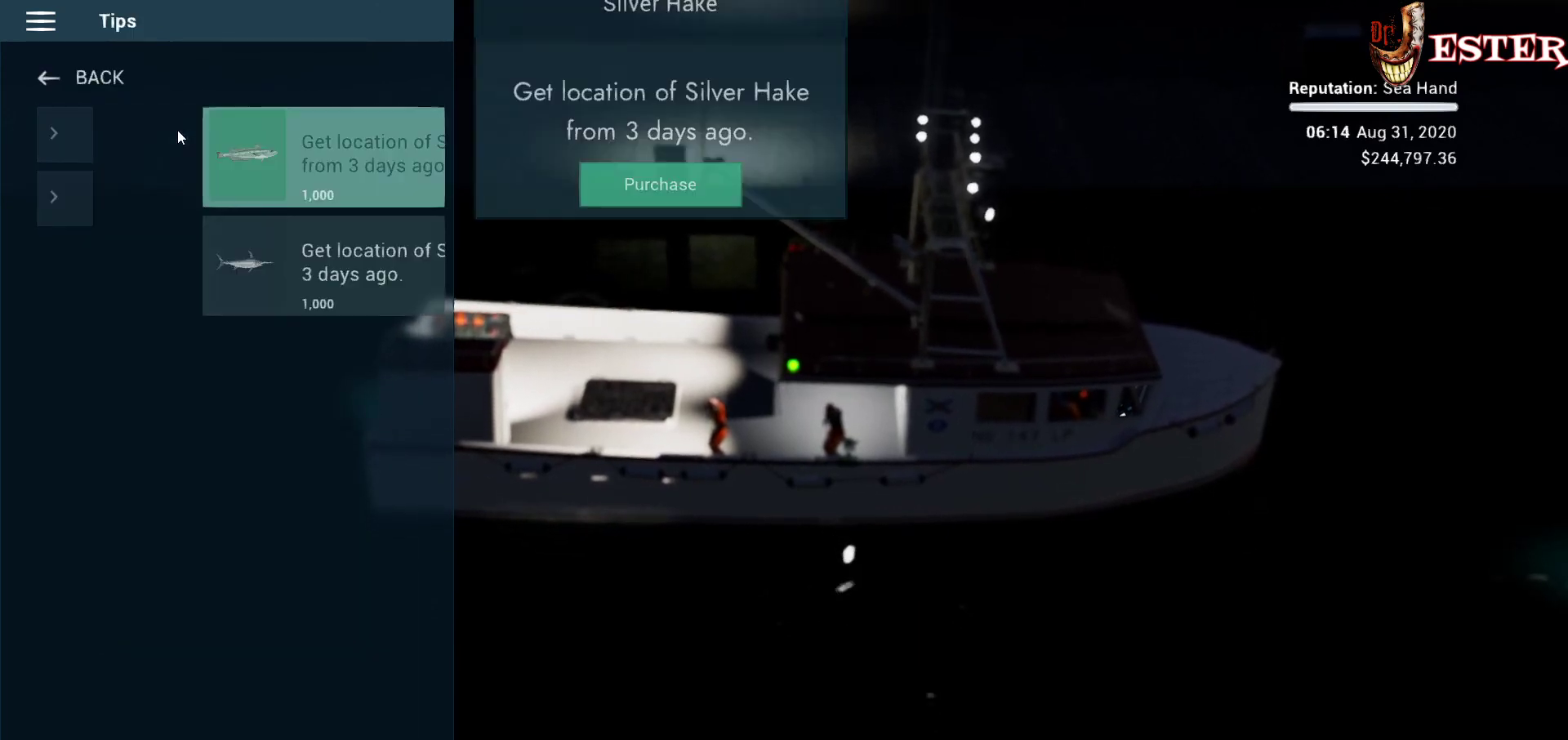
{"keys": [], "mouse": [], "events": []}
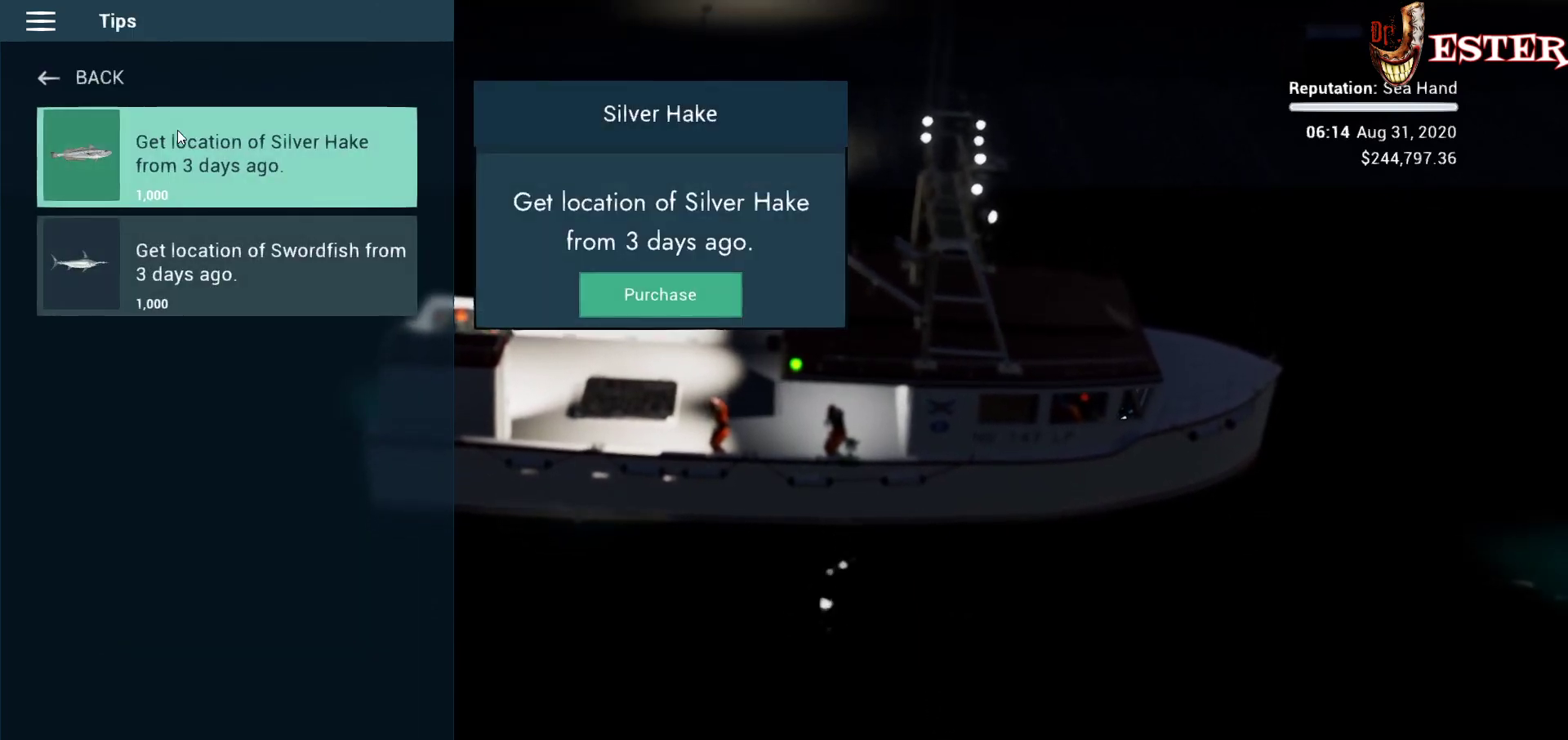
{"keys": [], "mouse": [], "events": []}
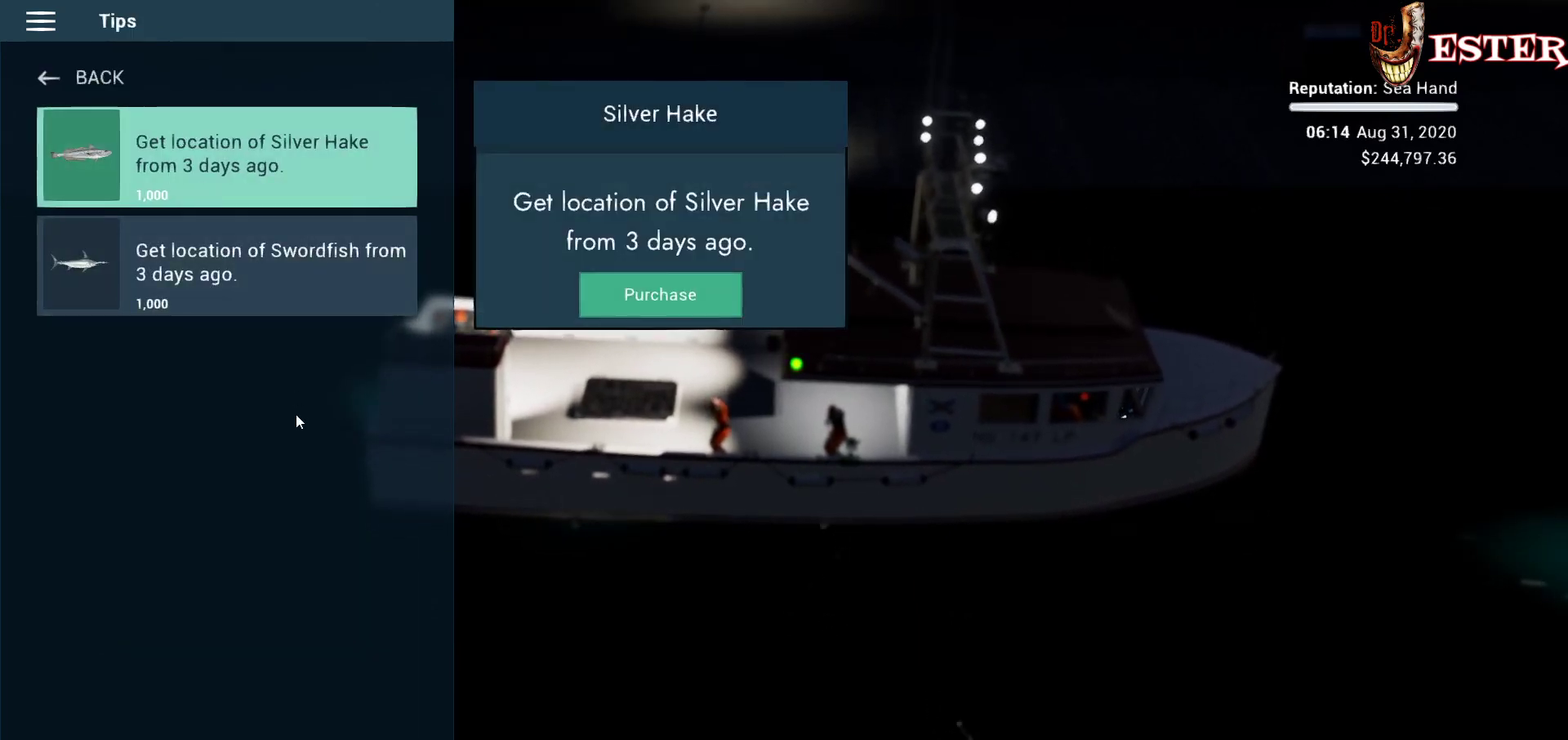
{"keys": [], "mouse": [], "events": []}
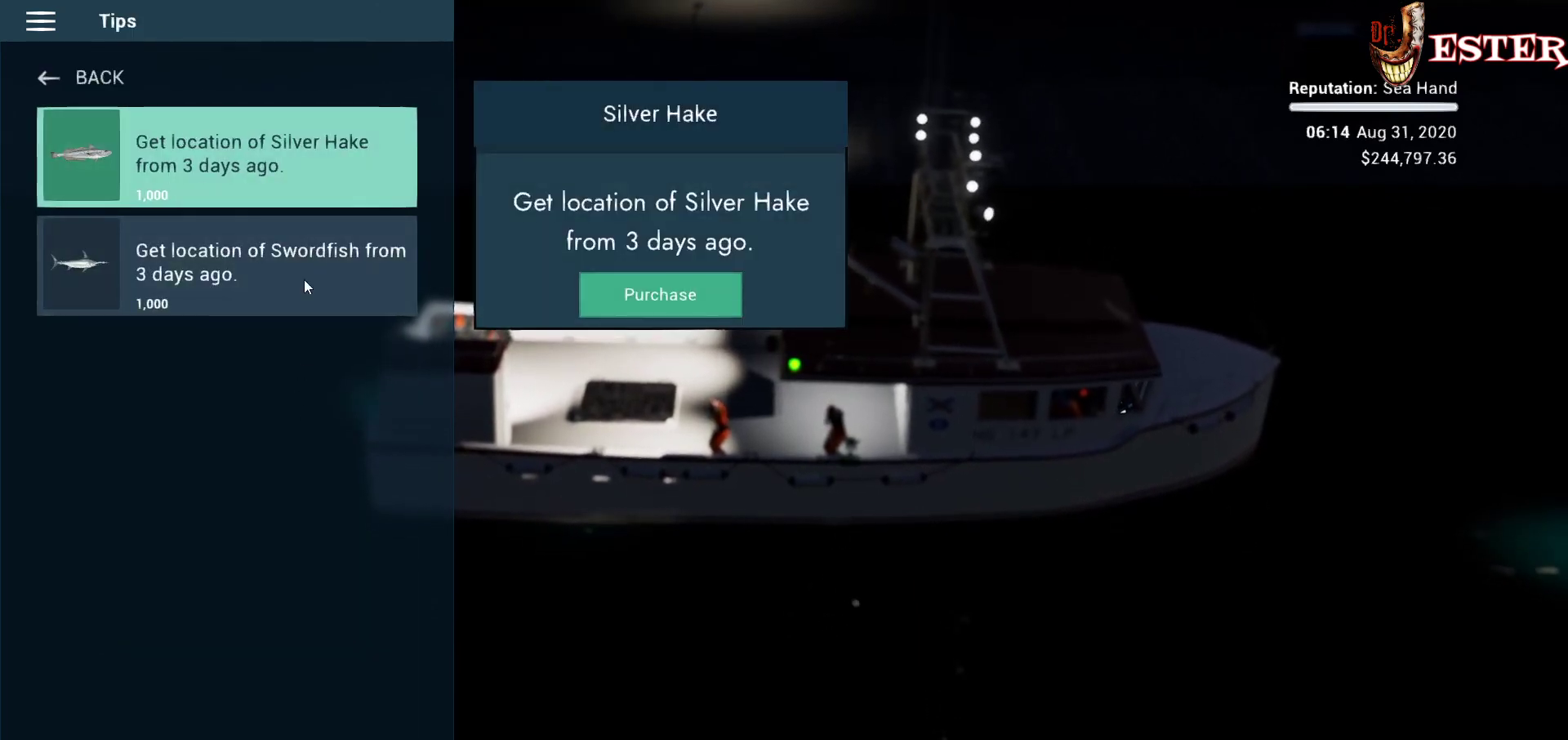
{"keys": [], "mouse": [], "events": [[167, "mouse_left", "down"], [300, "mouse_left", "up"]]}
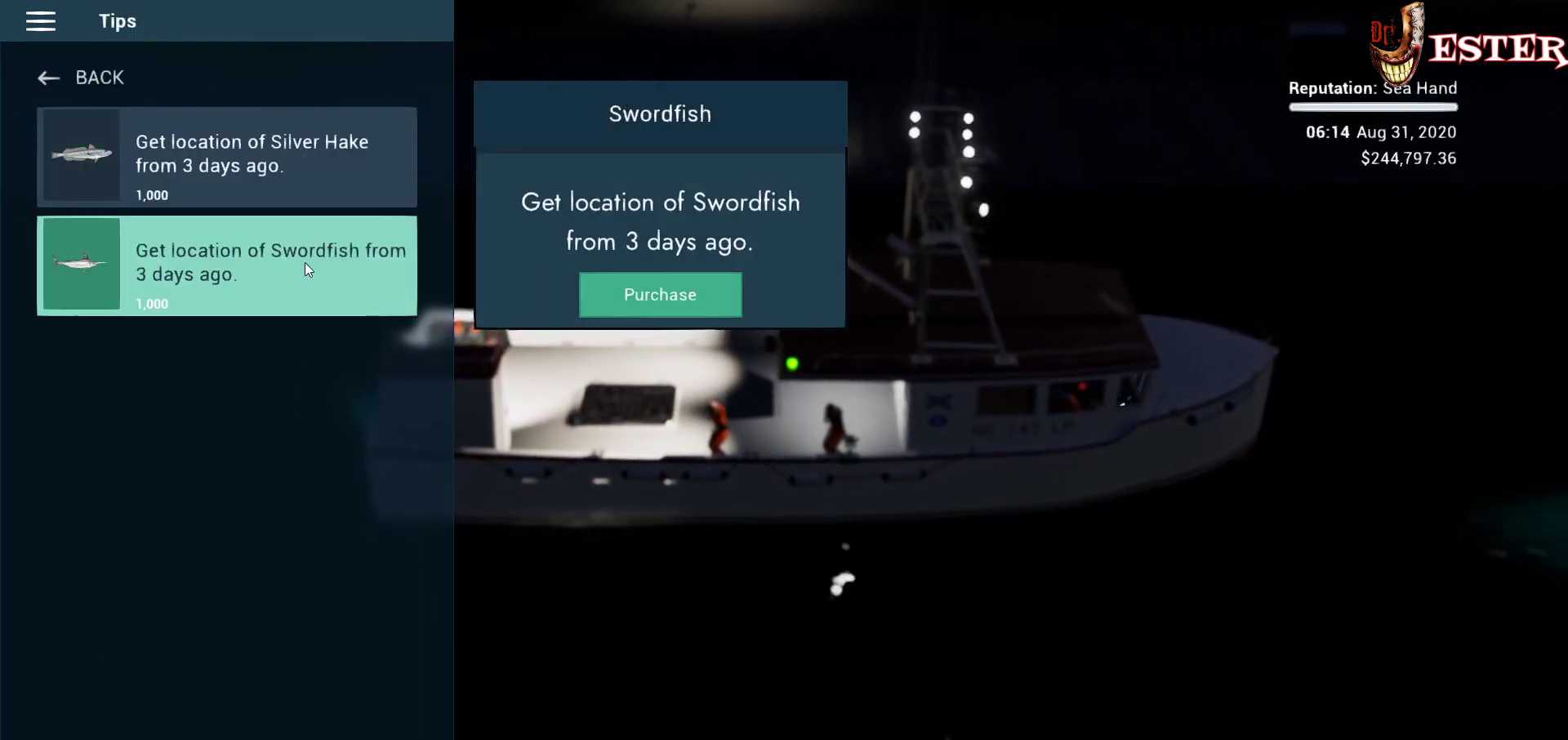
{"keys": [], "mouse": [], "events": []}
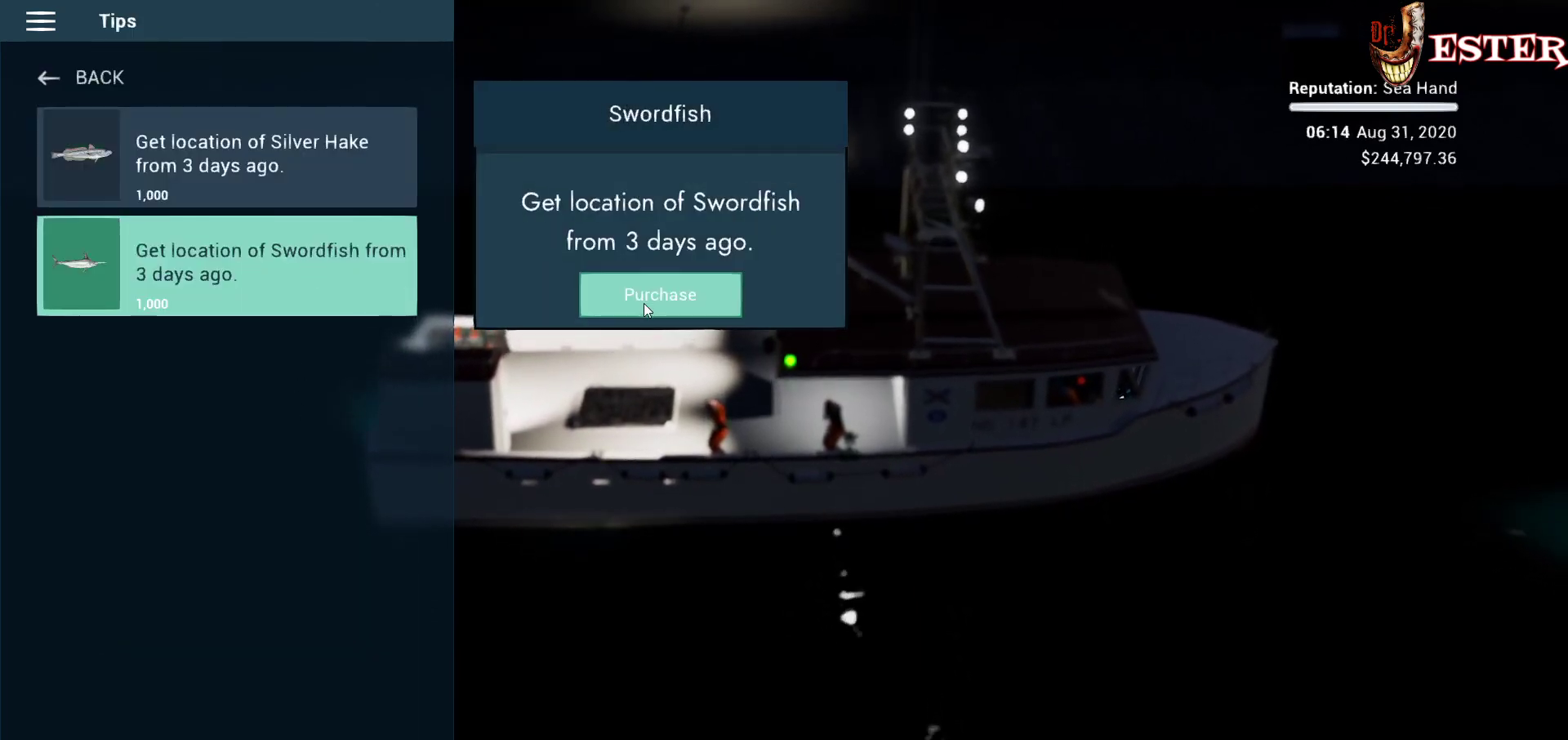
{"keys": [], "mouse": [], "events": []}
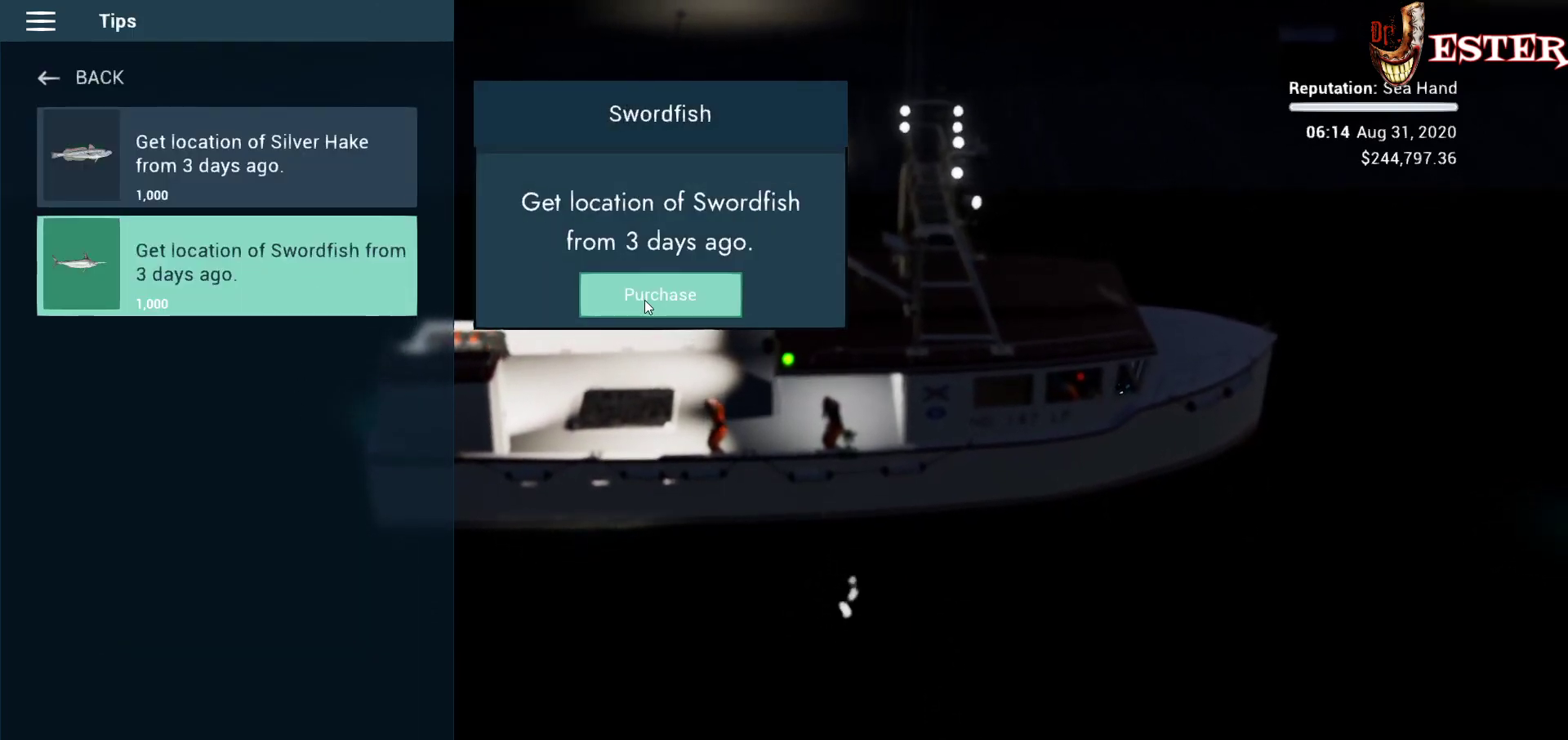
{"keys": [], "mouse": [], "events": [[367, "mouse_left", "down"], [500, "mouse_left", "up"]]}
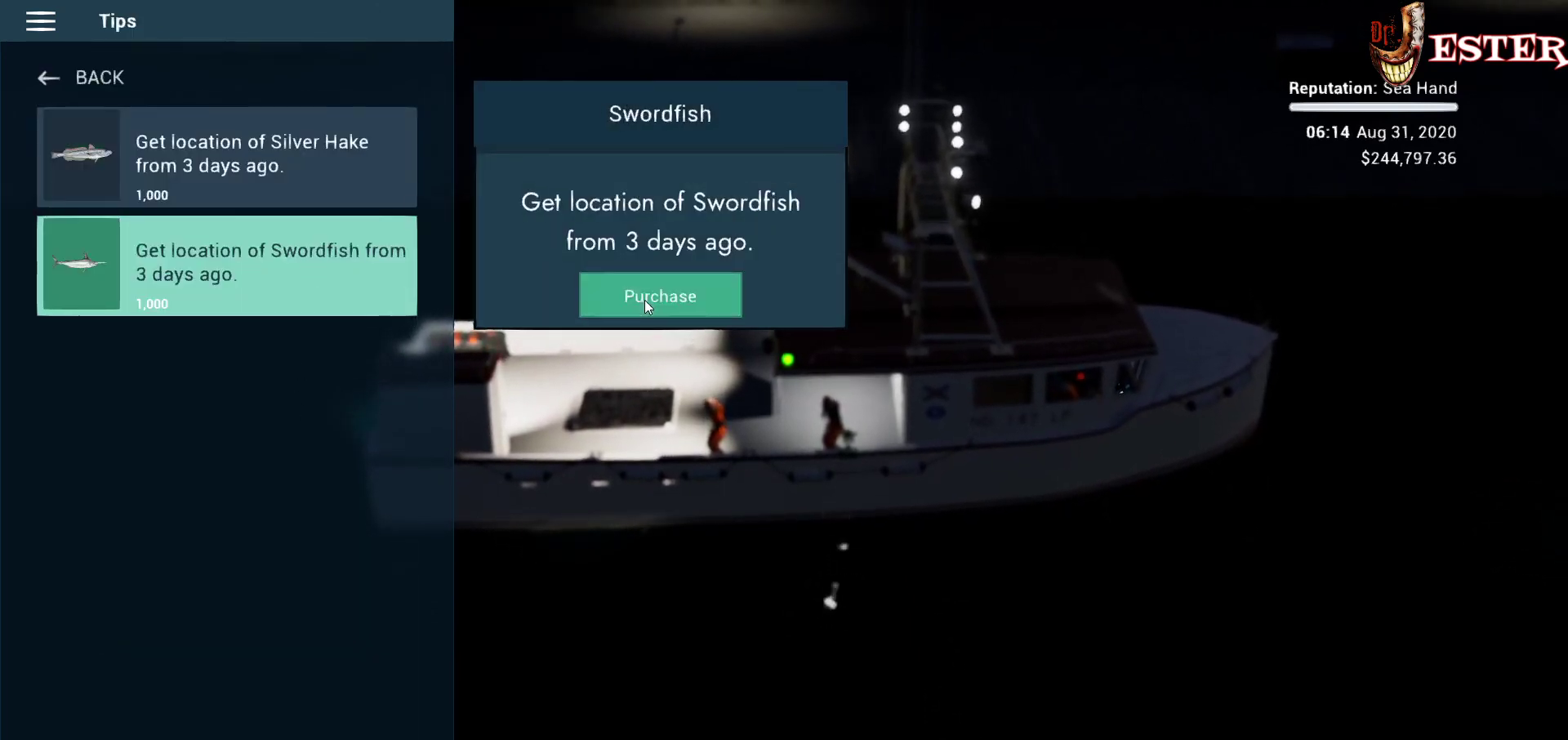
{"keys": [], "mouse": [], "events": []}
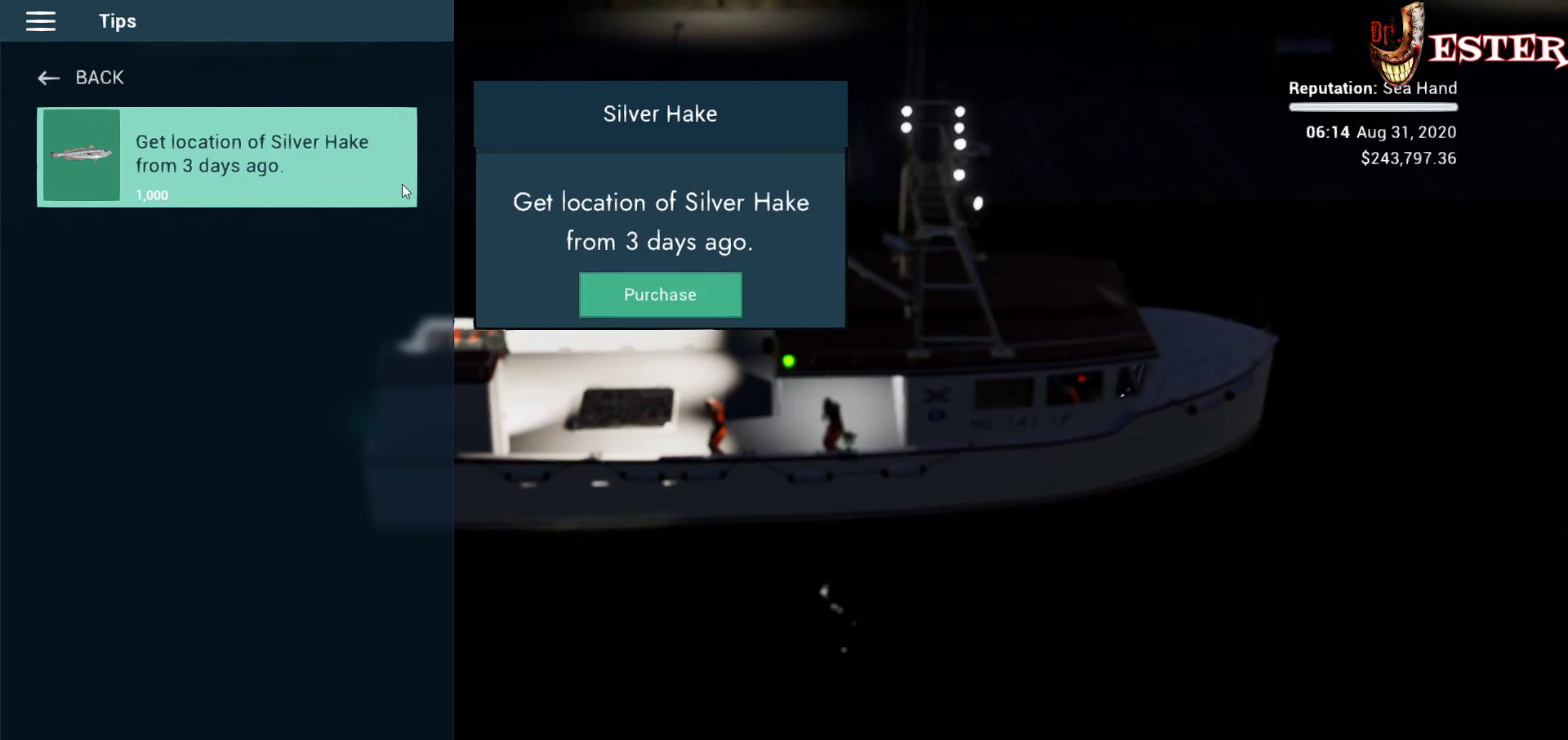
{"keys": [], "mouse": [], "events": []}
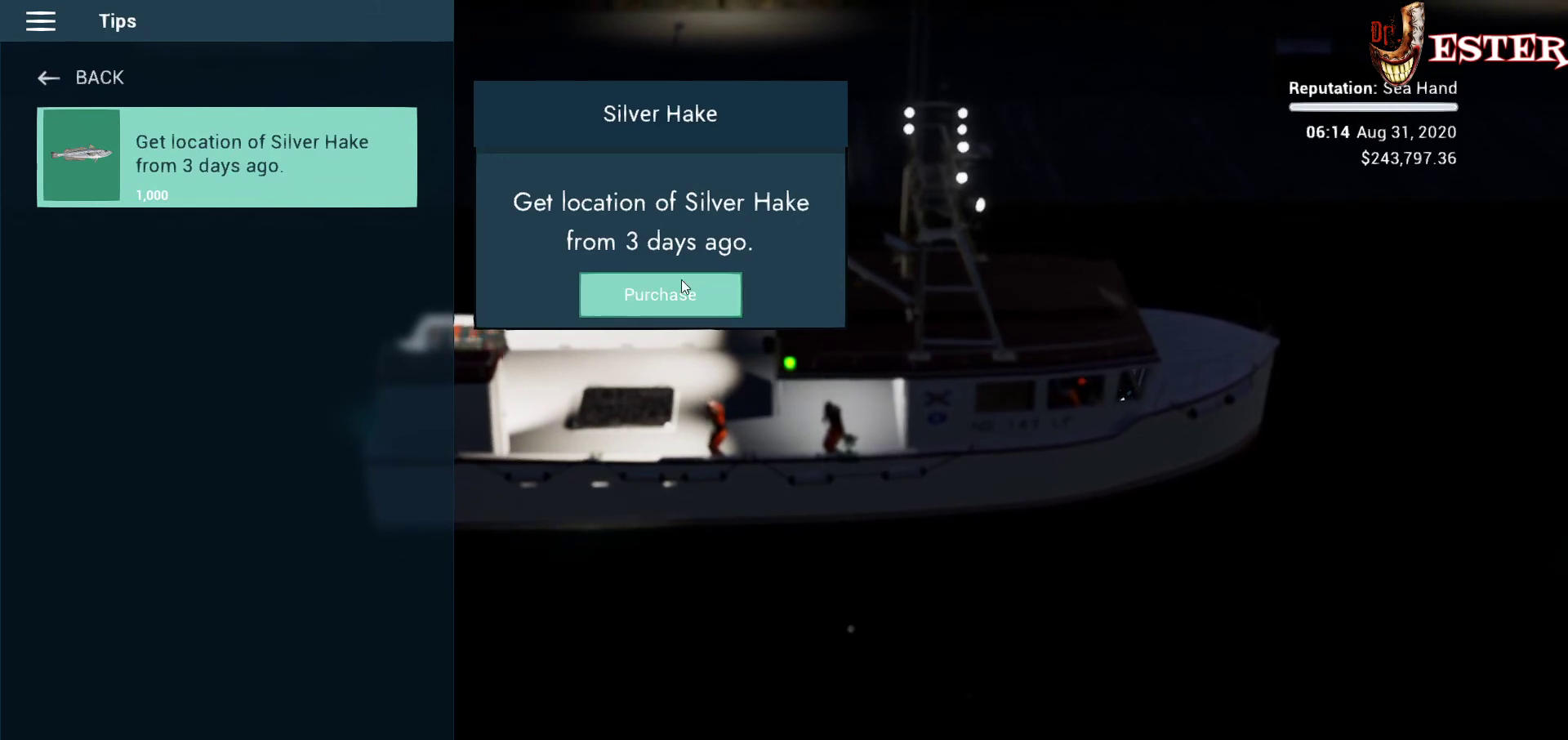
{"keys": [], "mouse": [], "events": [[400, "mouse_left", "down"], [500, "mouse_left", "up"]]}